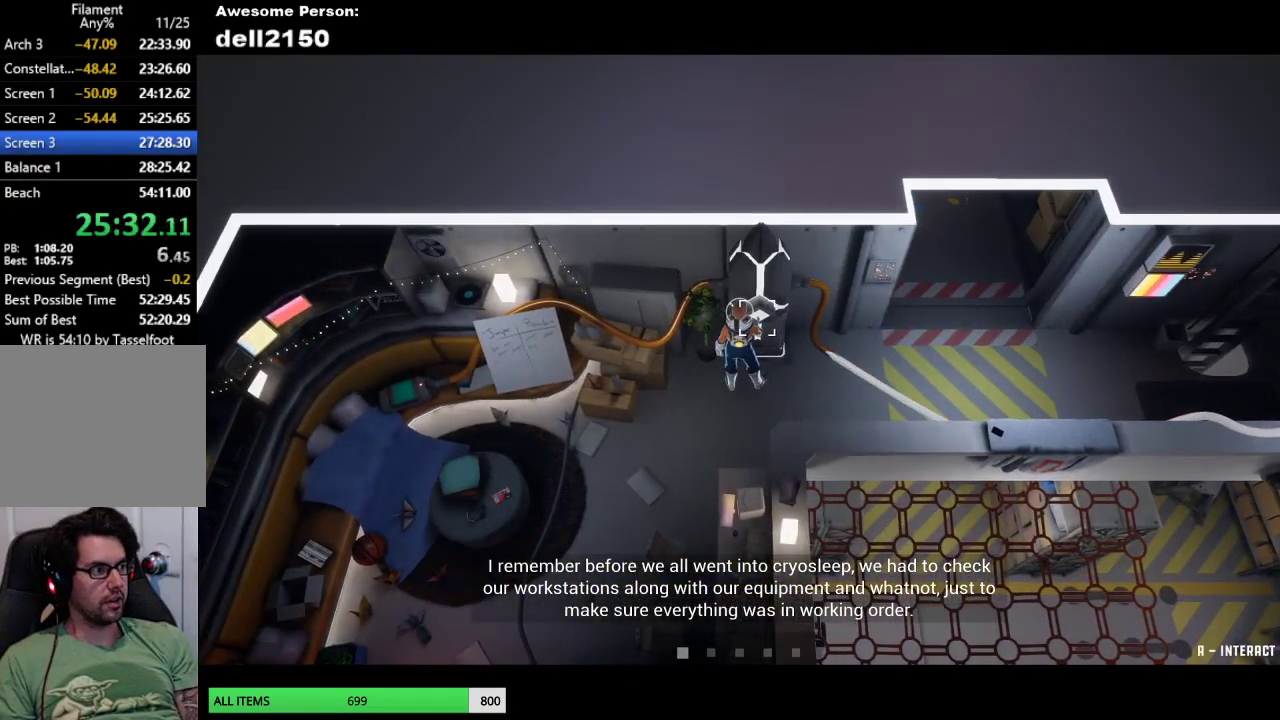
Gameplay with a controller (PlayStation layout); each line is a JSON object with the inputs held at the frame after it. "events" lists button and stick changes between this image and that frame as [ms after this image, input, new state], when the widget could be followed in between. Not read: L2 R2 R3 right_stick.
{"buttons": [], "left_stick": "center"}
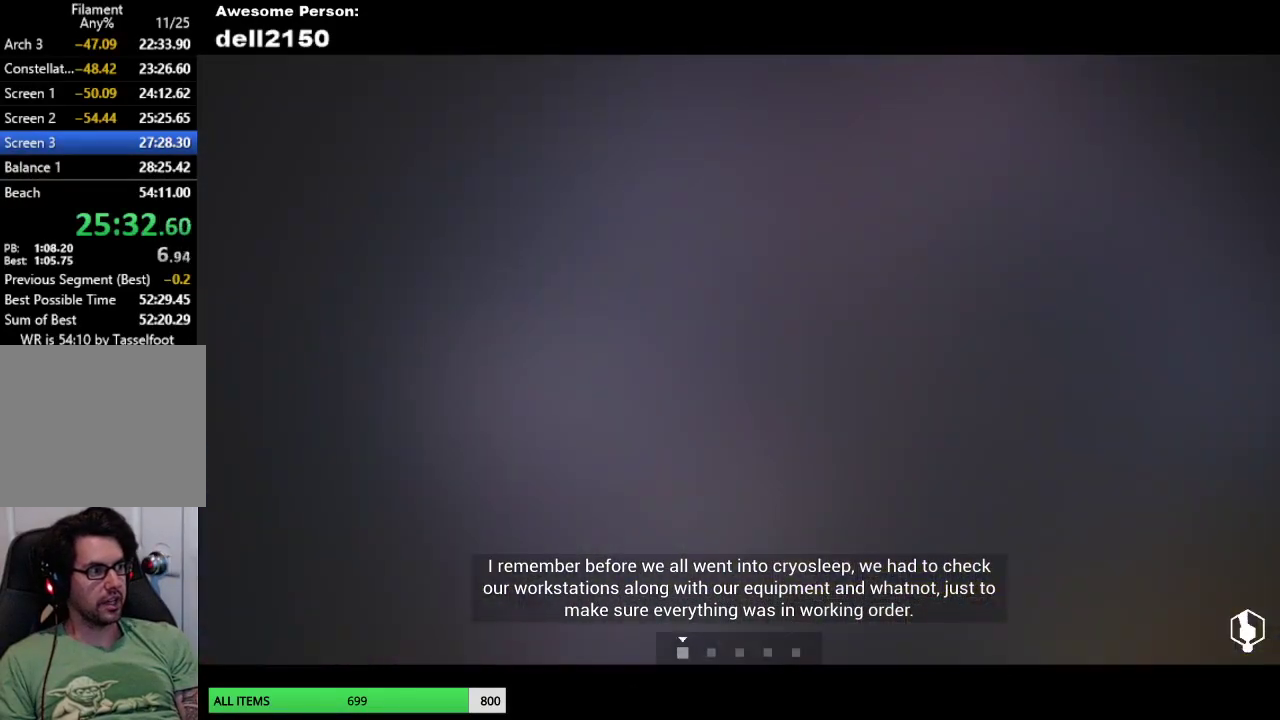
{"buttons": [], "left_stick": "down", "events": [[33, "CROSS", "down"], [133, "CROSS", "up"], [233, "left_stick", "down"]]}
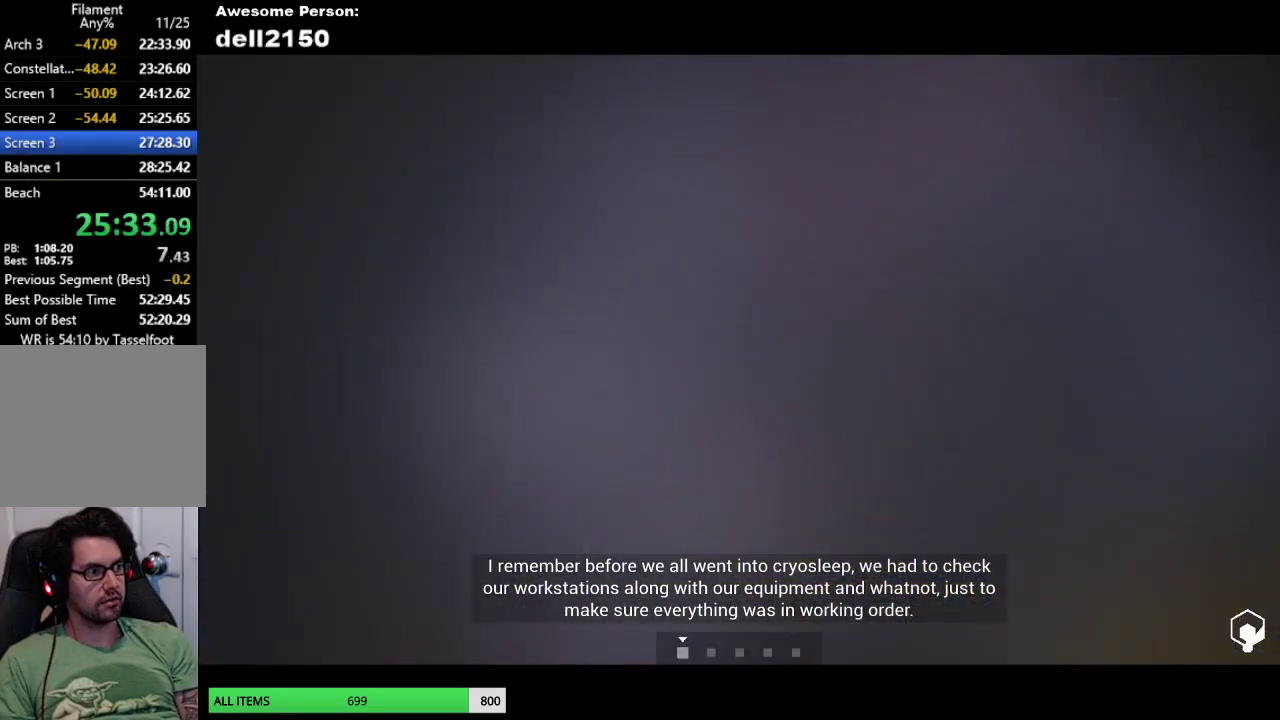
{"buttons": [], "left_stick": "down", "events": []}
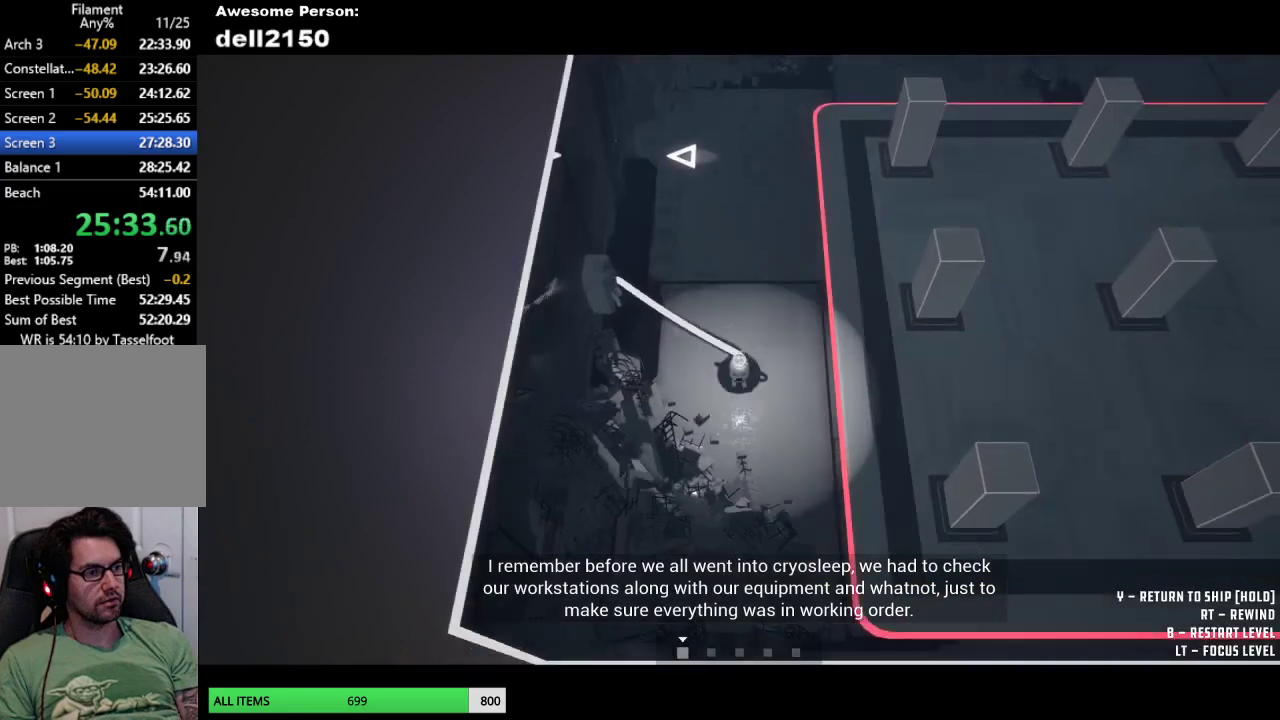
{"buttons": [], "left_stick": "down-right", "events": [[83, "left_stick", "down-right"]]}
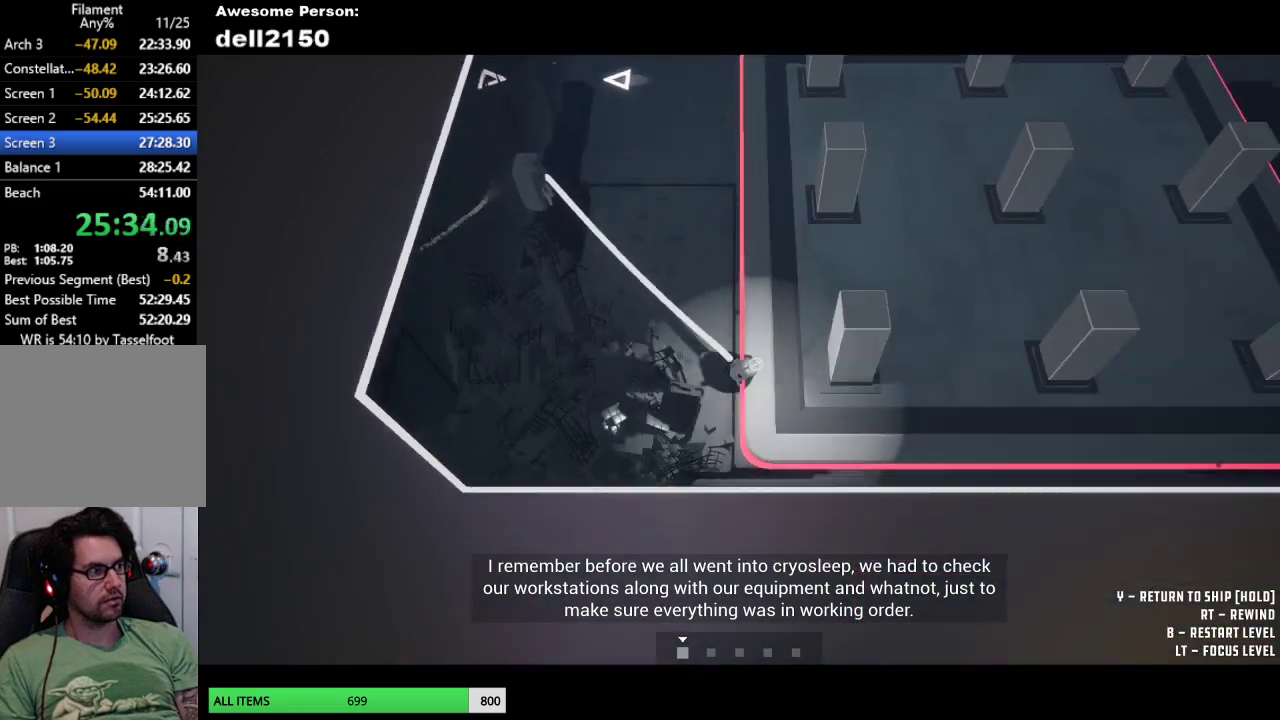
{"buttons": [], "left_stick": "right", "events": [[67, "left_stick", "right"]]}
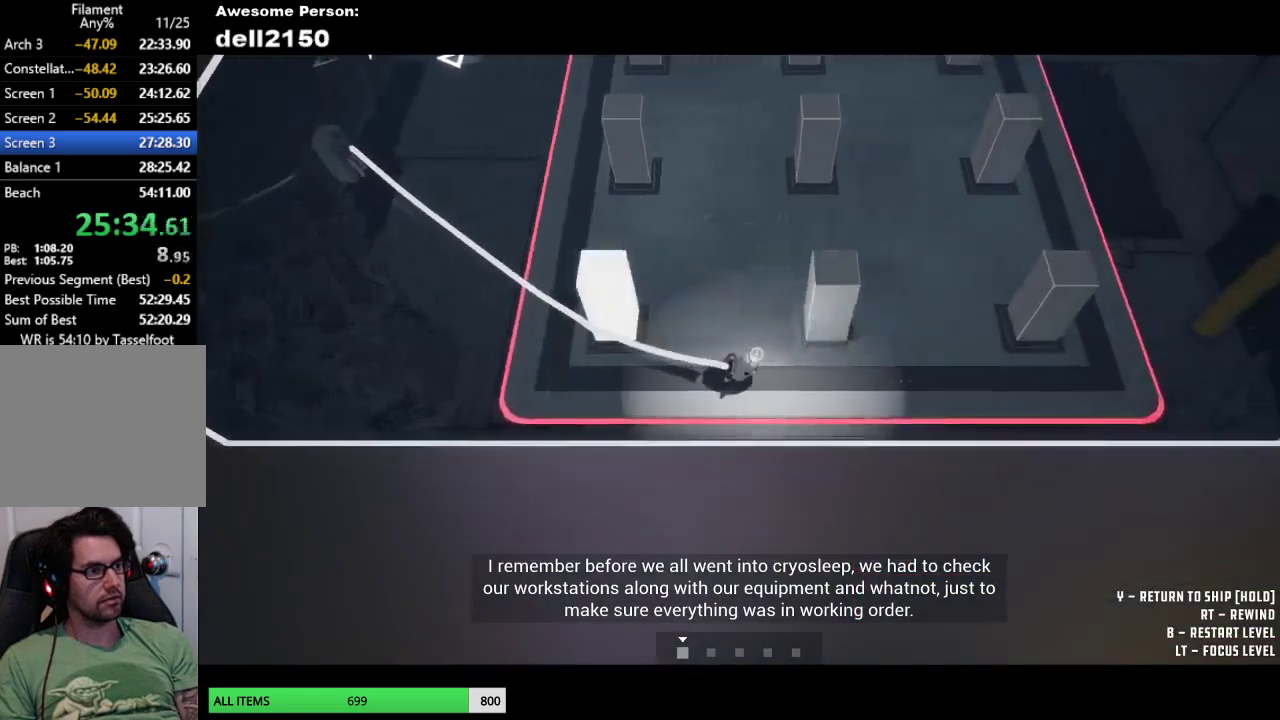
{"buttons": [], "left_stick": "up-left", "events": [[233, "left_stick", "up"], [367, "left_stick", "up-left"]]}
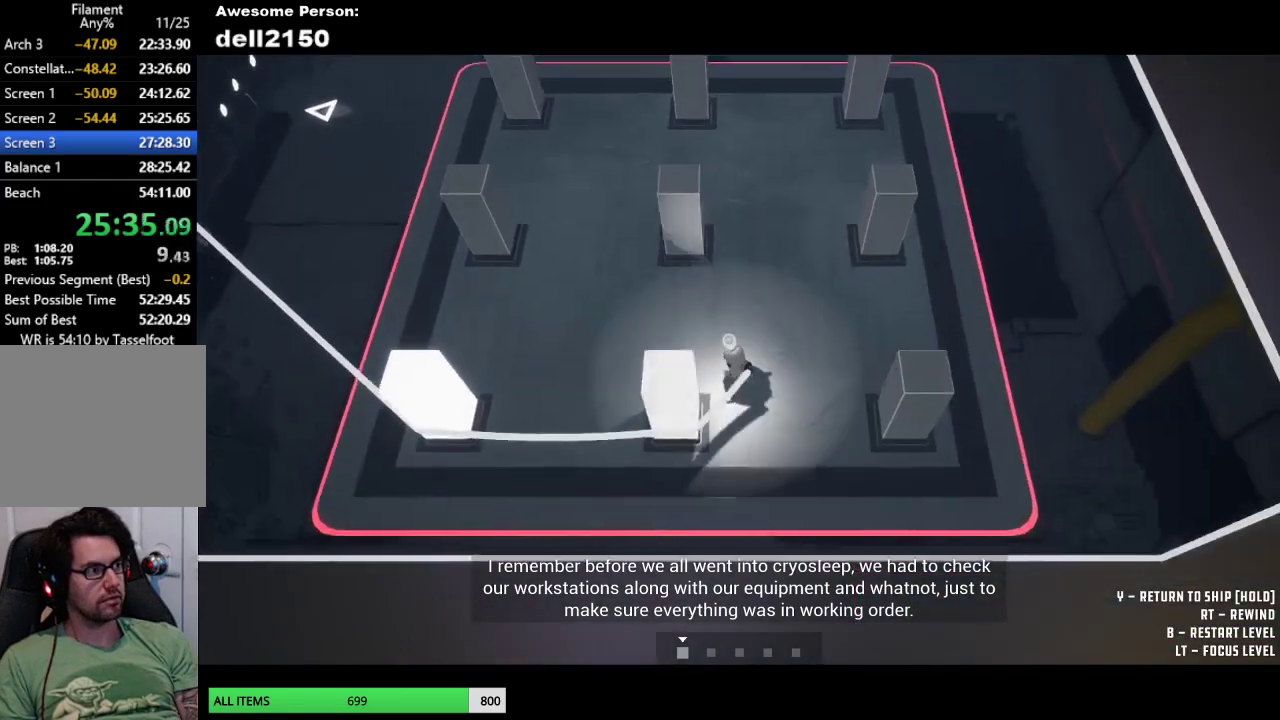
{"buttons": [], "left_stick": "up-right", "events": [[300, "left_stick", "up"], [400, "left_stick", "up-right"]]}
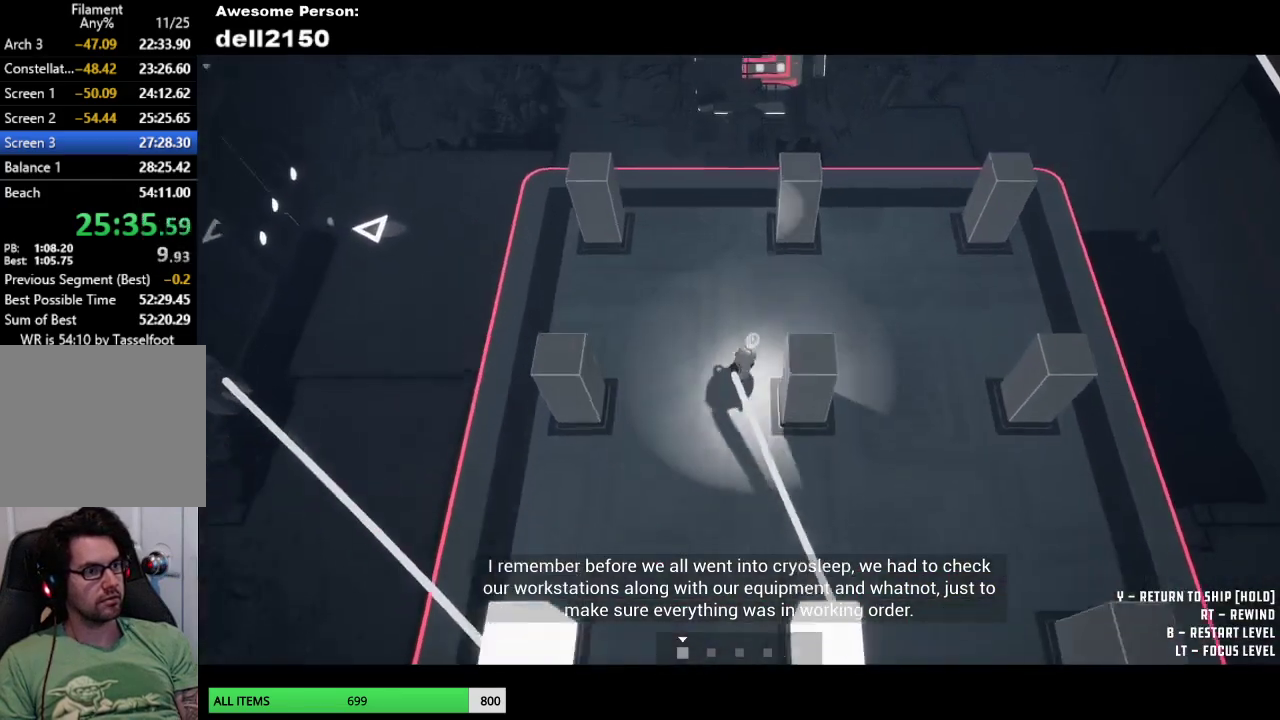
{"buttons": [], "left_stick": "up-right", "events": [[83, "left_stick", "right"], [367, "left_stick", "up-right"]]}
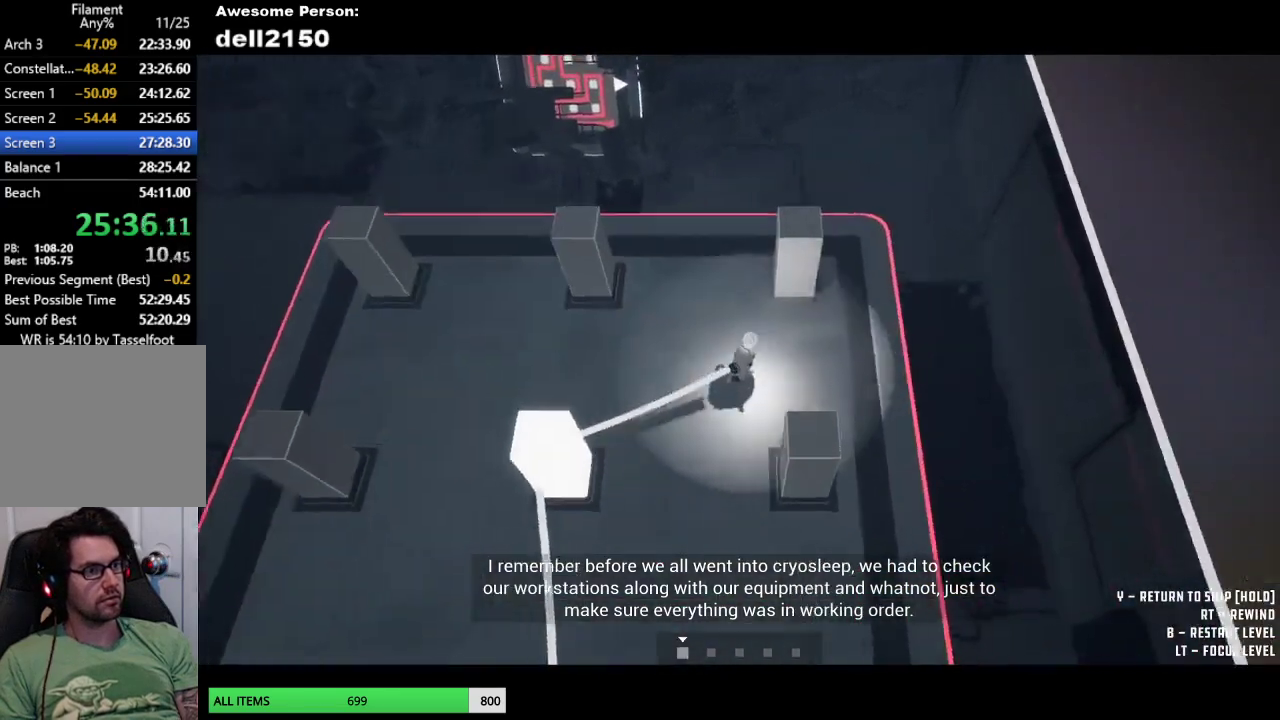
{"buttons": [], "left_stick": "left", "events": [[233, "left_stick", "up"], [400, "left_stick", "left"]]}
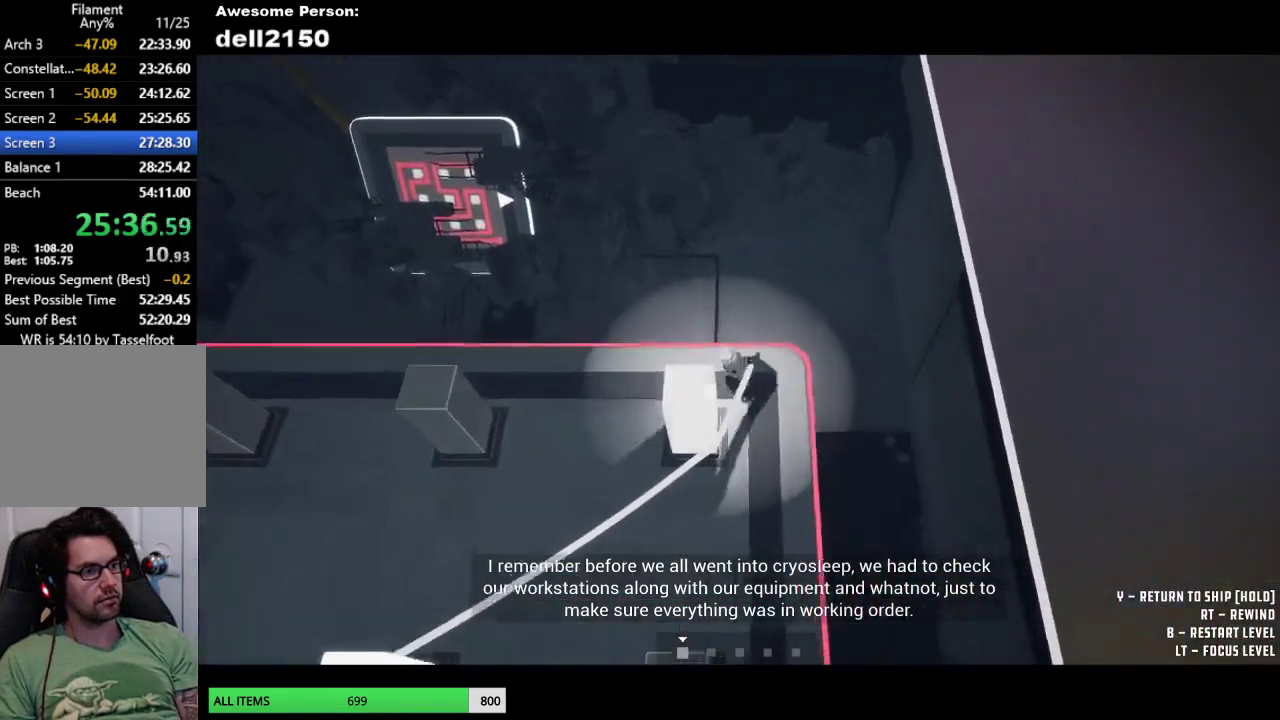
{"buttons": [], "left_stick": "down-left", "events": [[50, "left_stick", "down-left"]]}
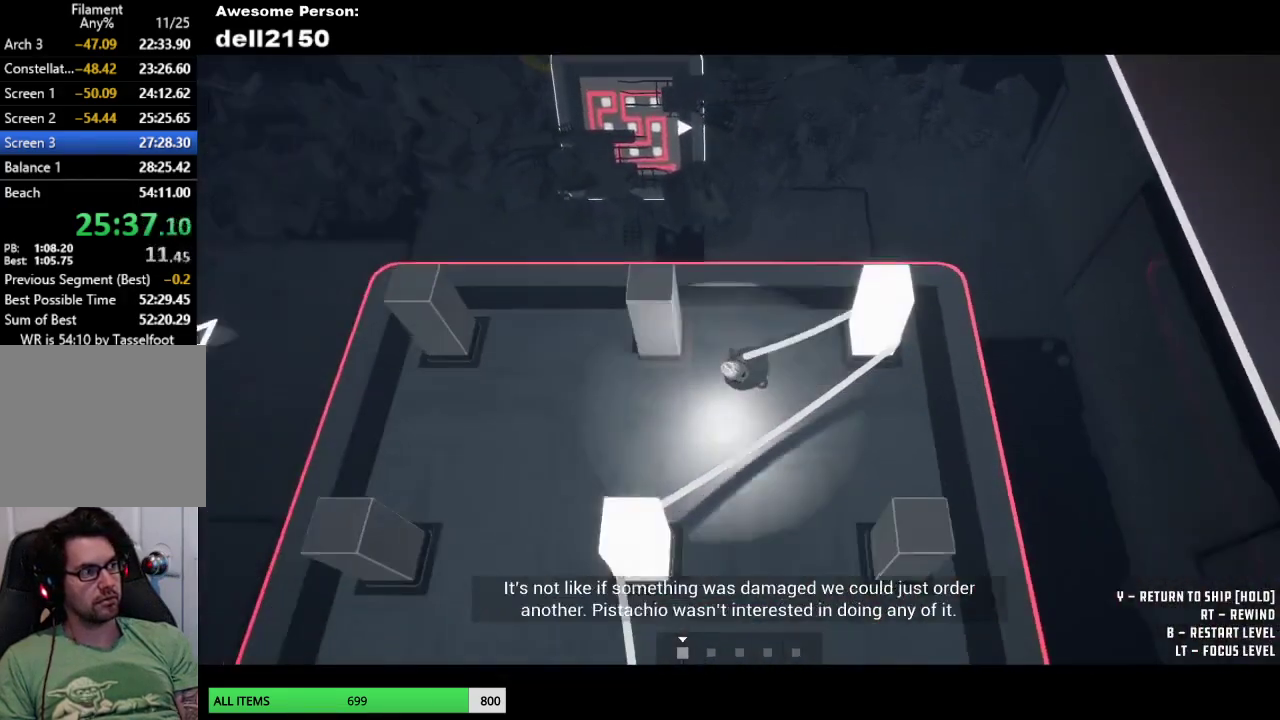
{"buttons": [], "left_stick": "down-left", "events": []}
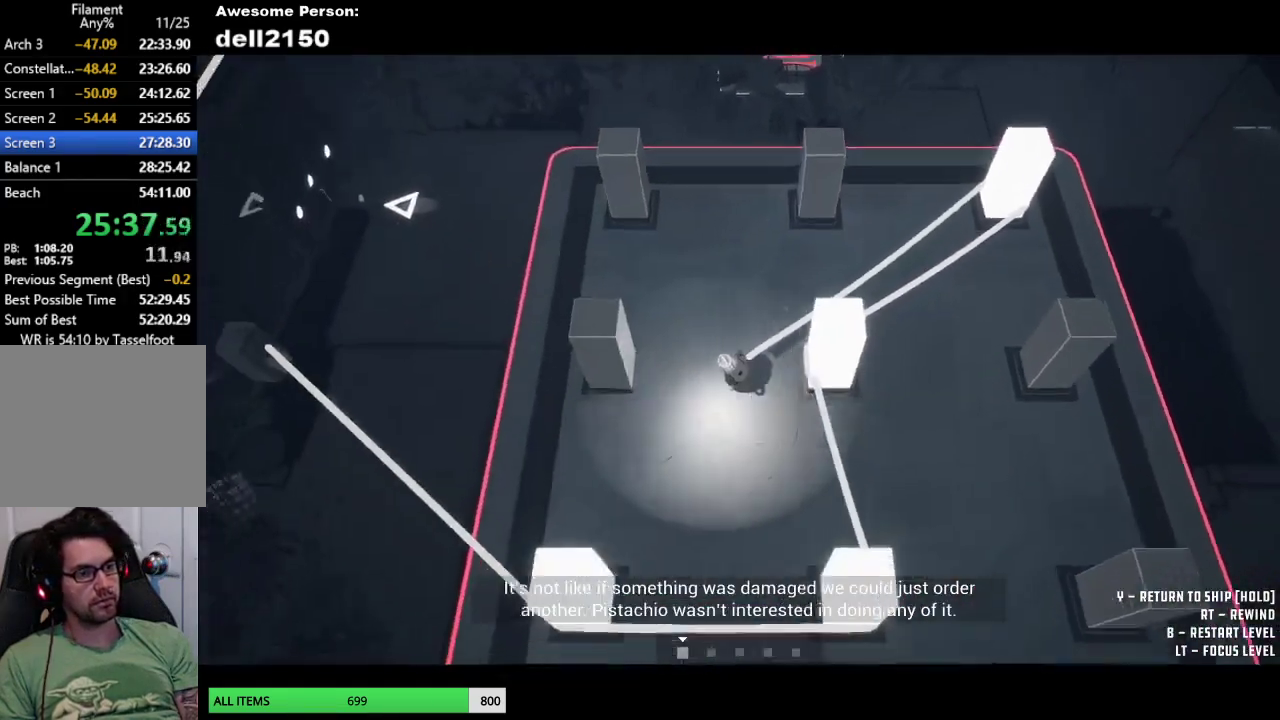
{"buttons": [], "left_stick": "up", "events": [[117, "left_stick", "left"], [217, "left_stick", "up-left"], [333, "left_stick", "up"]]}
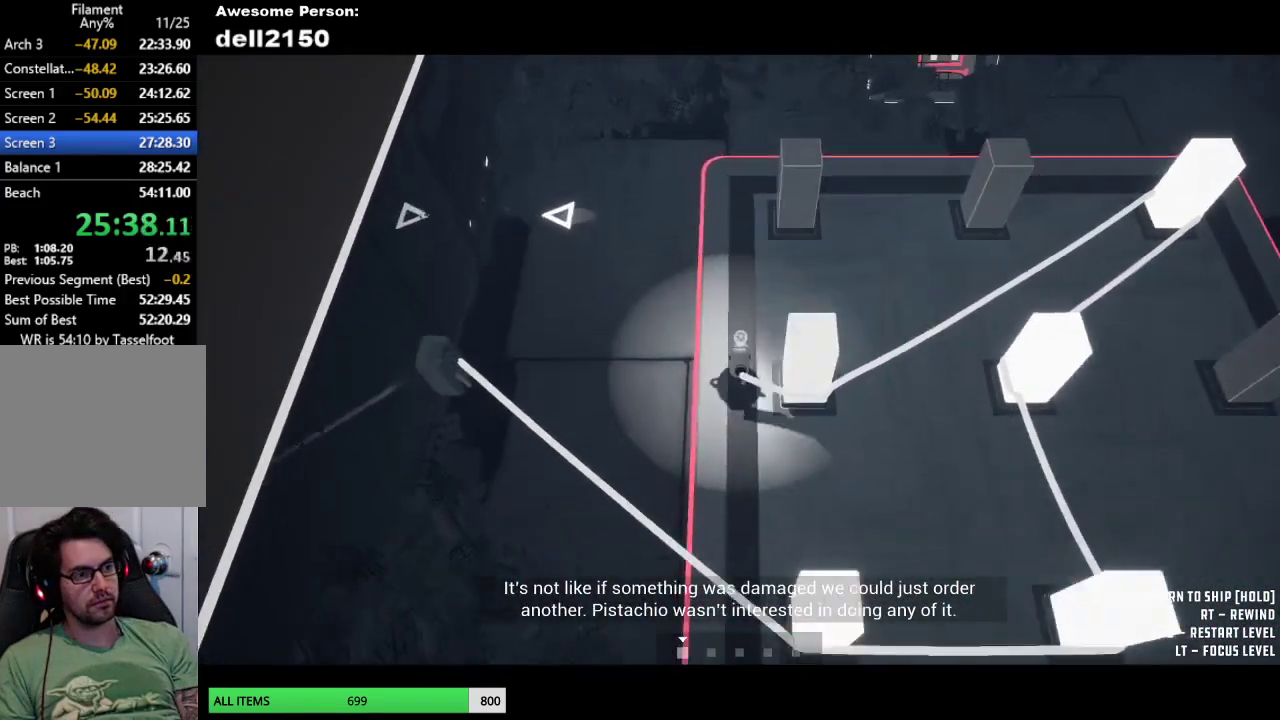
{"buttons": [], "left_stick": "up-right", "events": [[367, "left_stick", "up-right"]]}
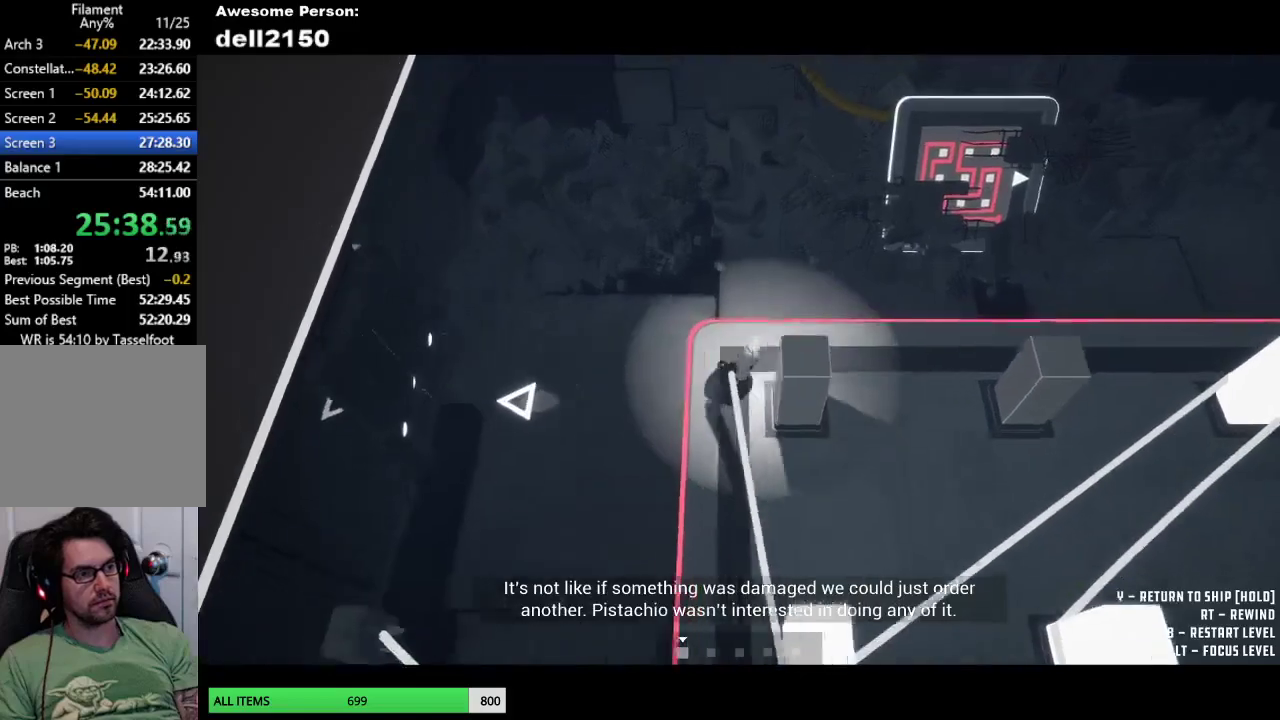
{"buttons": [], "left_stick": "right", "events": [[33, "left_stick", "right"]]}
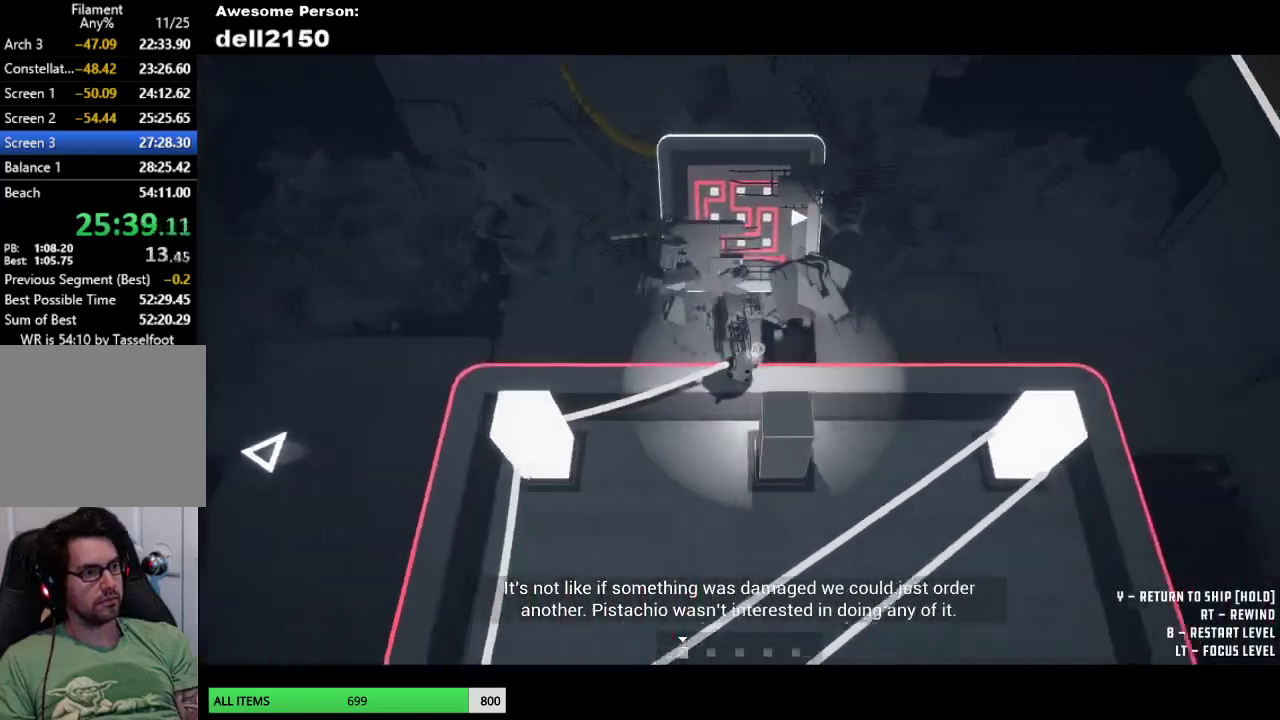
{"buttons": [], "left_stick": "down-right", "events": [[367, "left_stick", "down-right"]]}
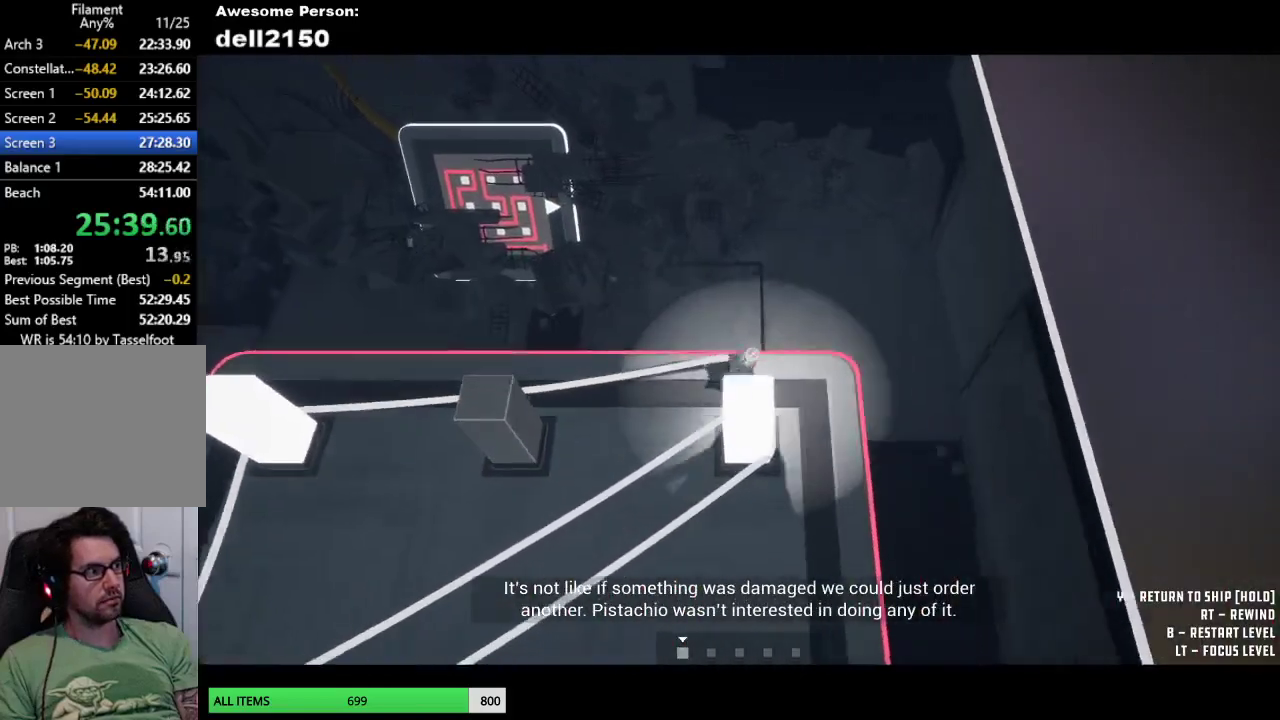
{"buttons": [], "left_stick": "down", "events": [[150, "left_stick", "down"]]}
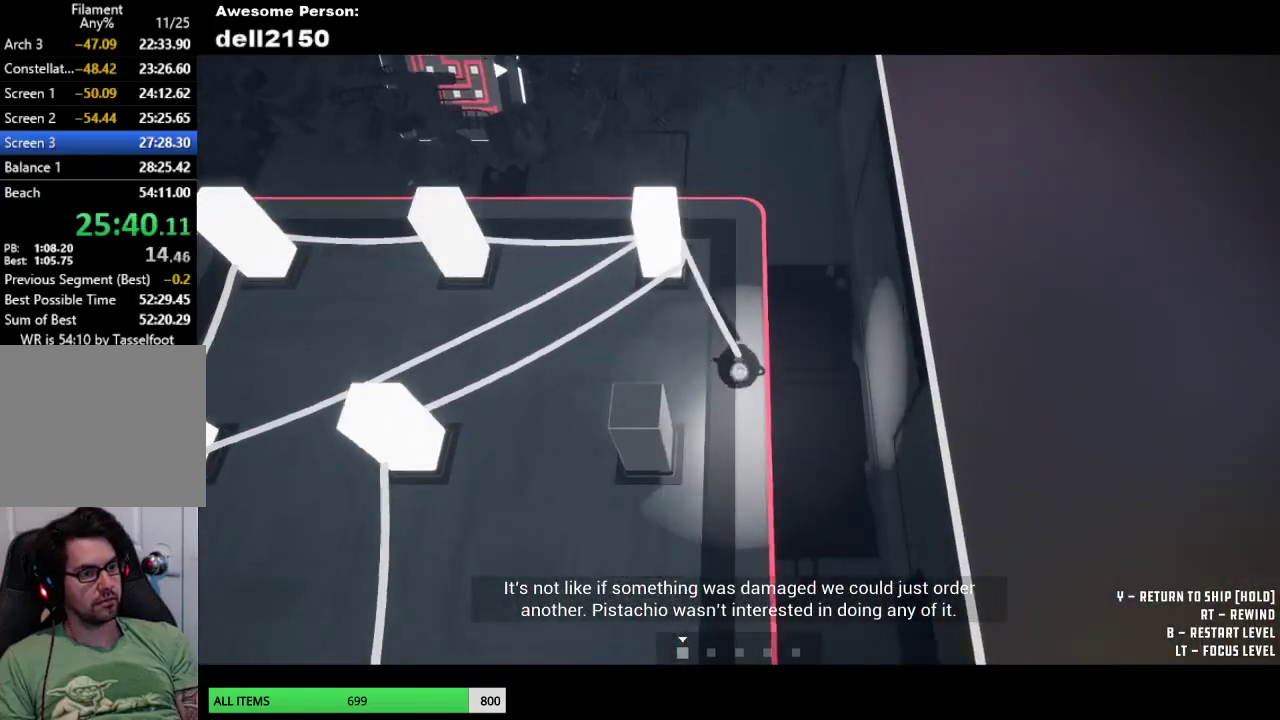
{"buttons": [], "left_stick": "down-left", "events": [[17, "left_stick", "down-left"]]}
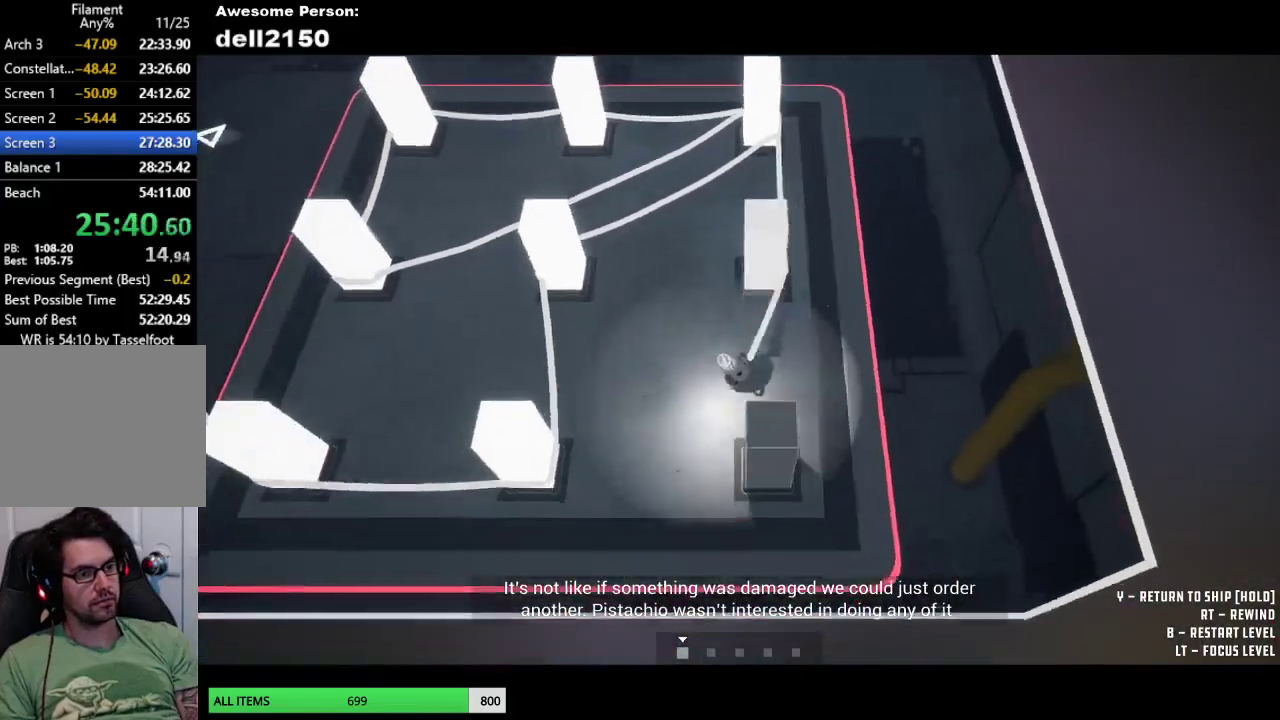
{"buttons": [], "left_stick": "up-right", "events": [[83, "left_stick", "down"], [183, "left_stick", "down-right"], [333, "left_stick", "right"], [450, "left_stick", "up-right"]]}
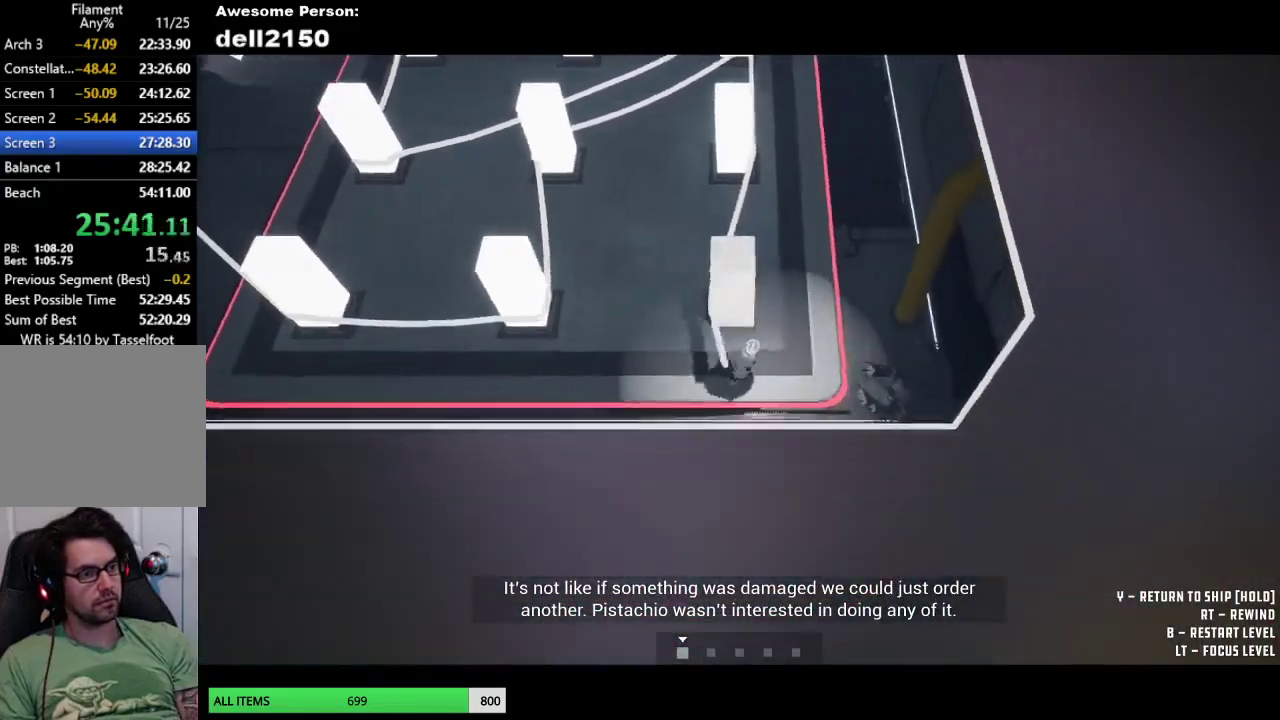
{"buttons": [], "left_stick": "up", "events": [[33, "left_stick", "up"]]}
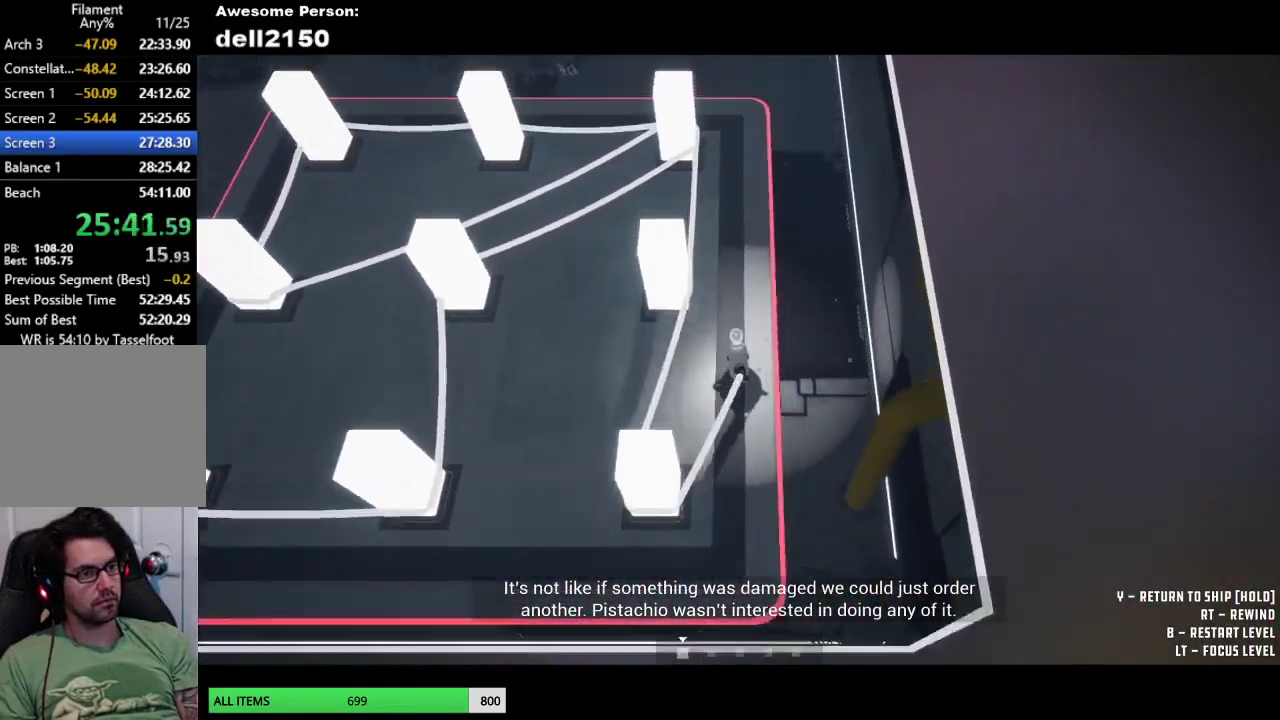
{"buttons": [], "left_stick": "up", "events": []}
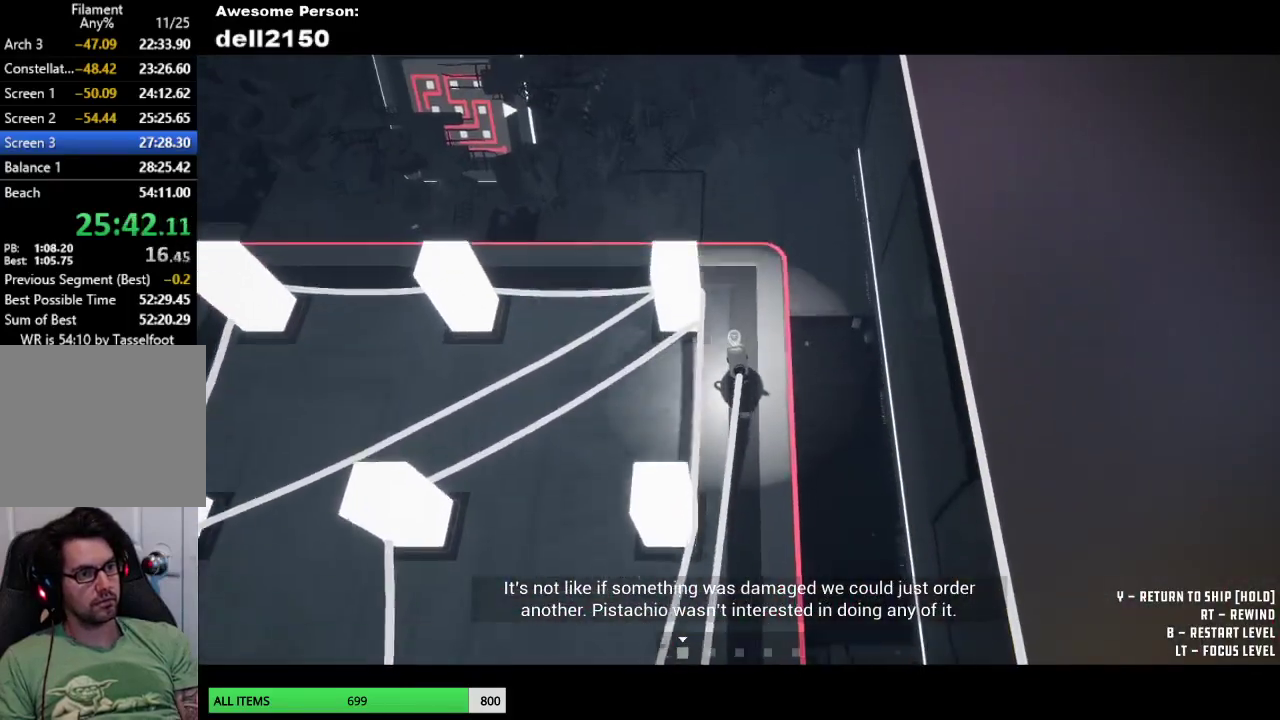
{"buttons": [], "left_stick": "left", "events": [[83, "left_stick", "up-left"], [217, "left_stick", "left"]]}
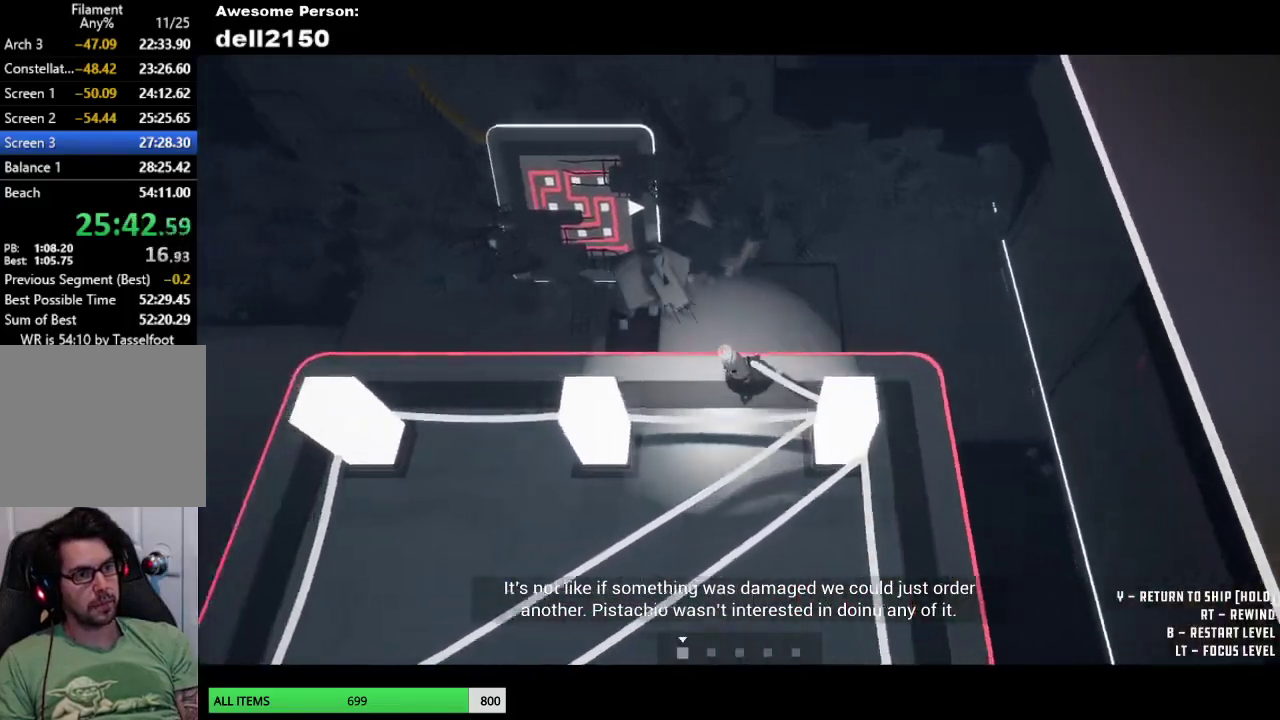
{"buttons": [], "left_stick": "left", "events": []}
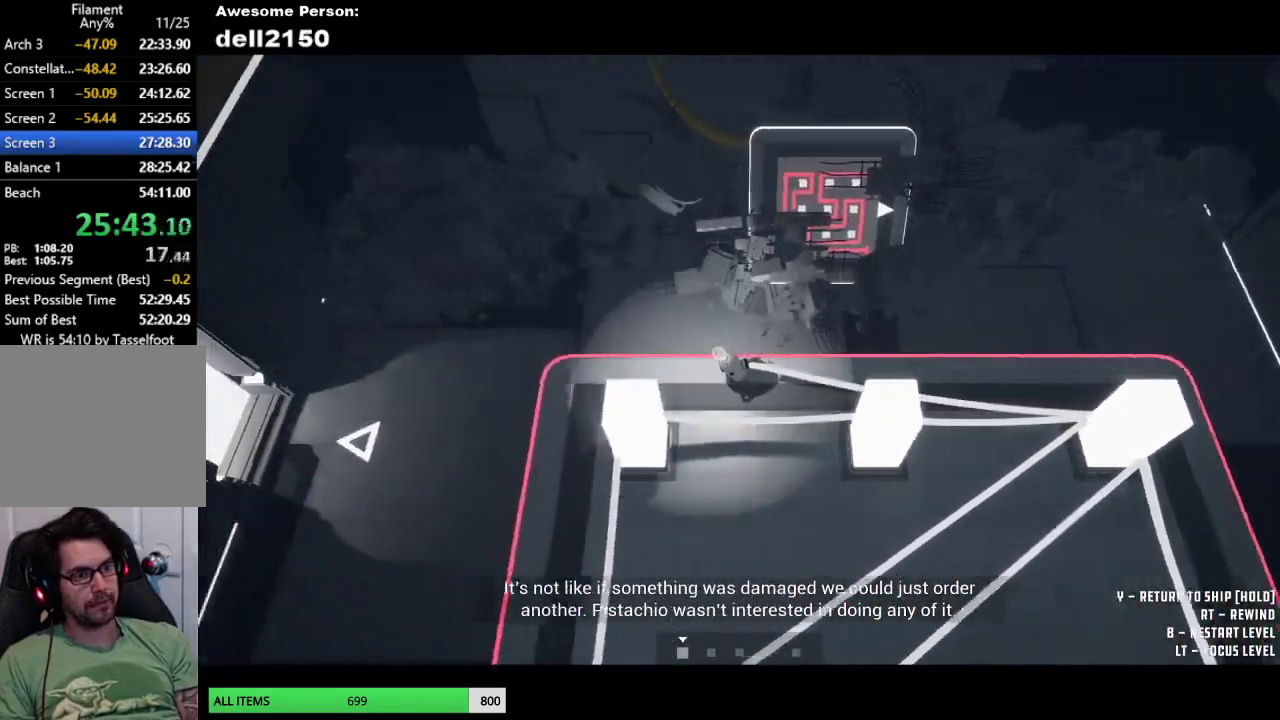
{"buttons": [], "left_stick": "left", "events": []}
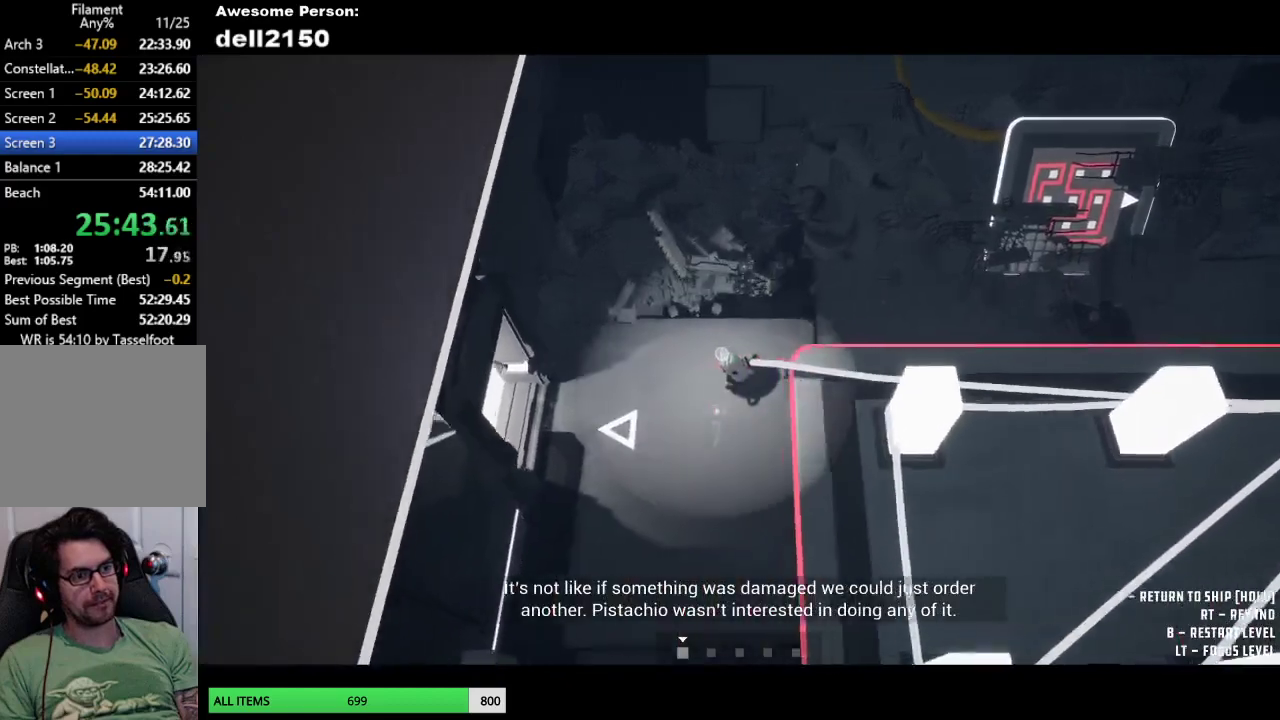
{"buttons": [], "left_stick": "left", "events": []}
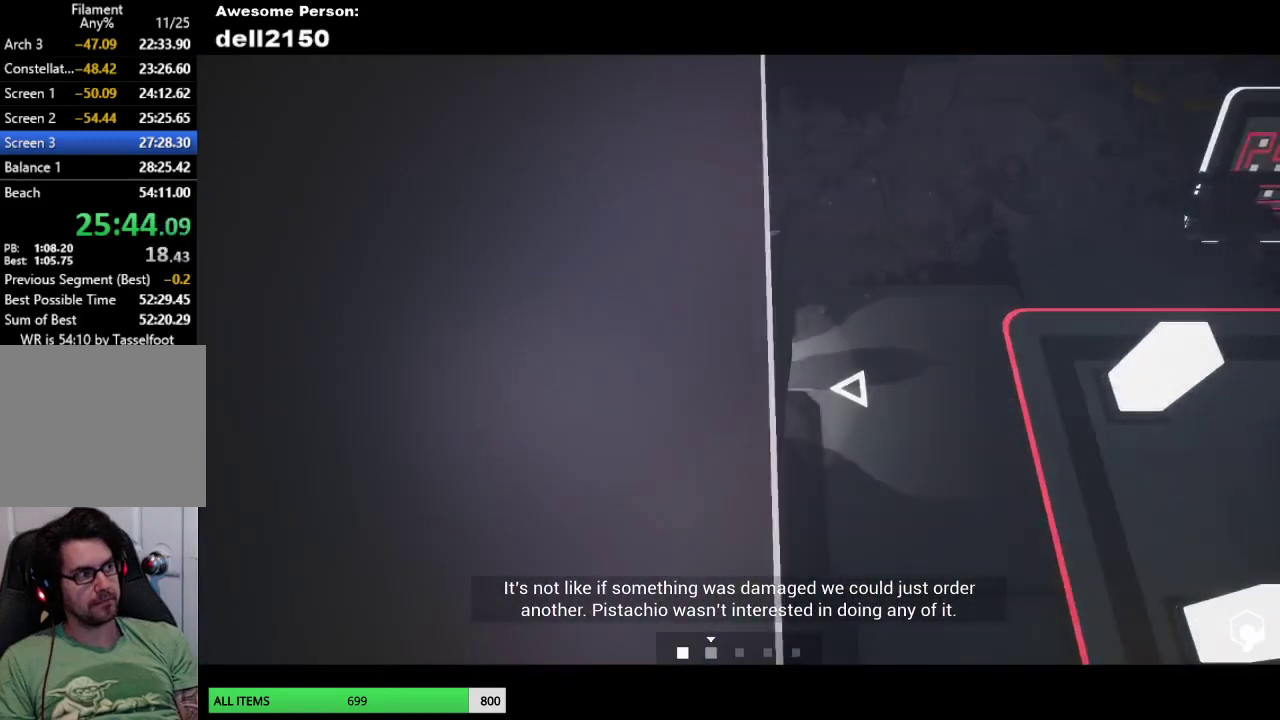
{"buttons": [], "left_stick": "up-right", "events": [[217, "left_stick", "center"], [500, "left_stick", "up-right"]]}
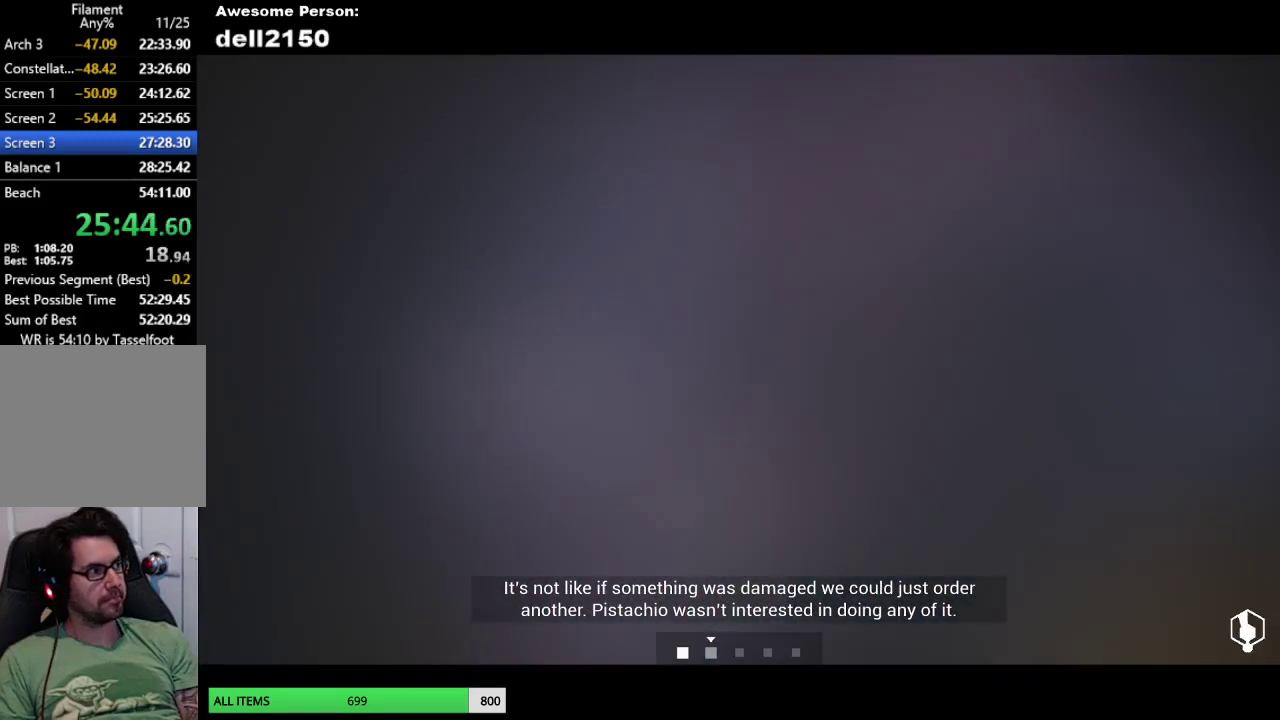
{"buttons": [], "left_stick": "up-right", "events": []}
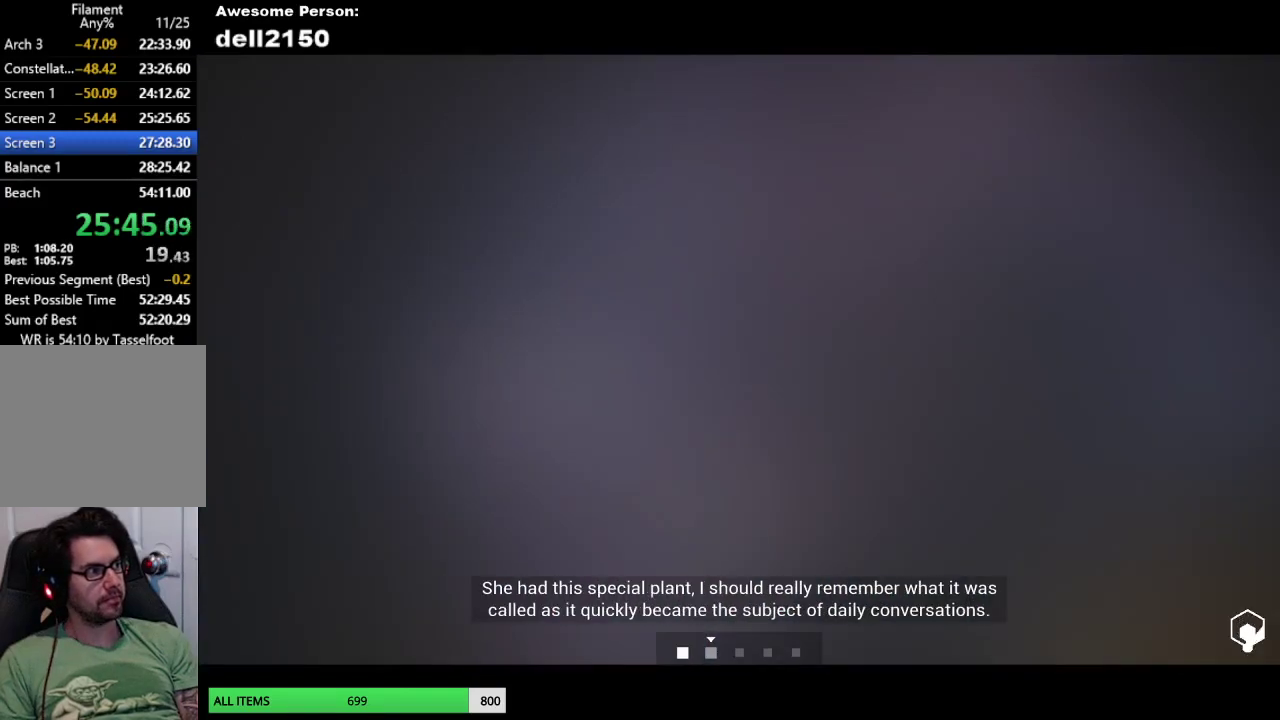
{"buttons": [], "left_stick": "up-right", "events": []}
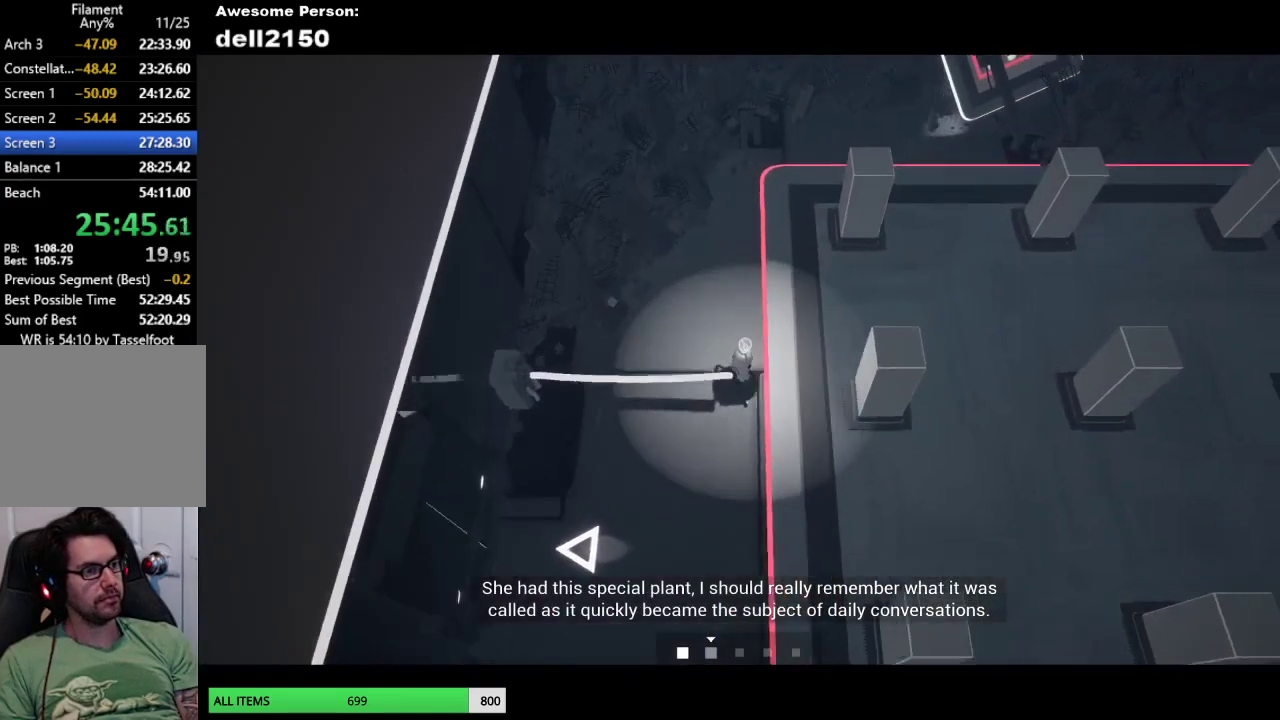
{"buttons": [], "left_stick": "right", "events": [[50, "left_stick", "up"], [450, "left_stick", "right"]]}
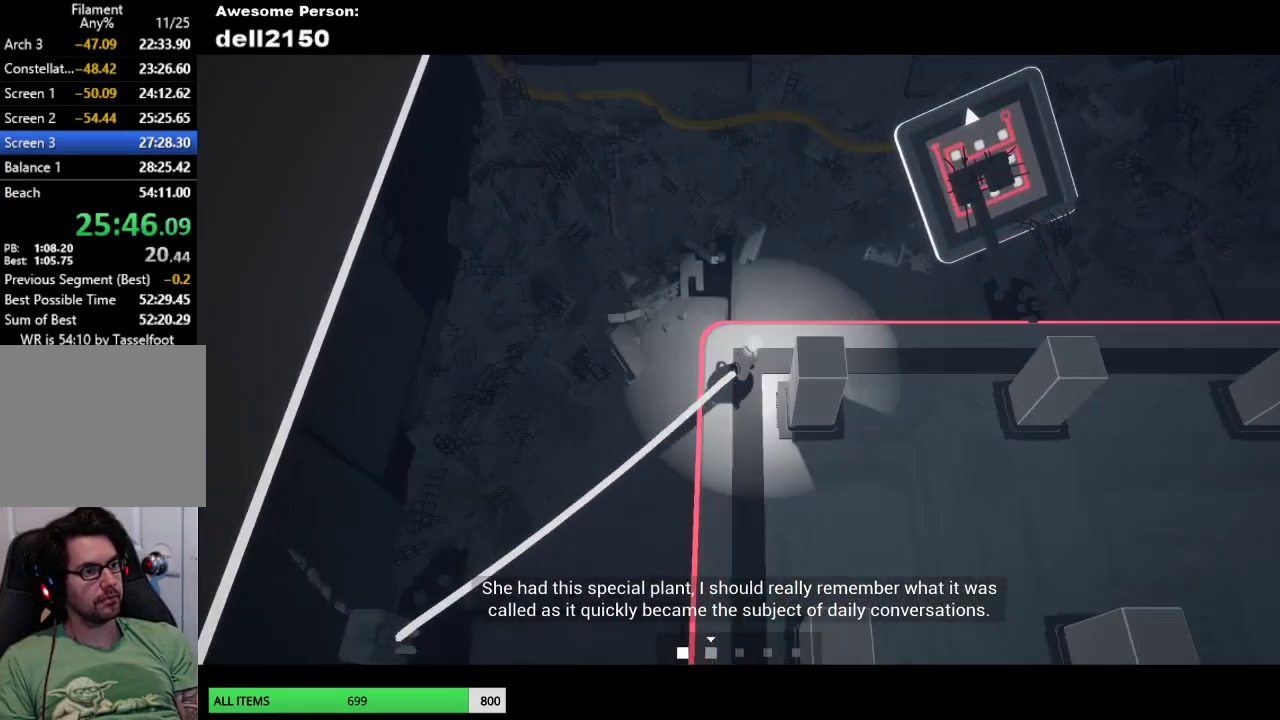
{"buttons": [], "left_stick": "down", "events": [[150, "left_stick", "down-right"], [250, "left_stick", "down"]]}
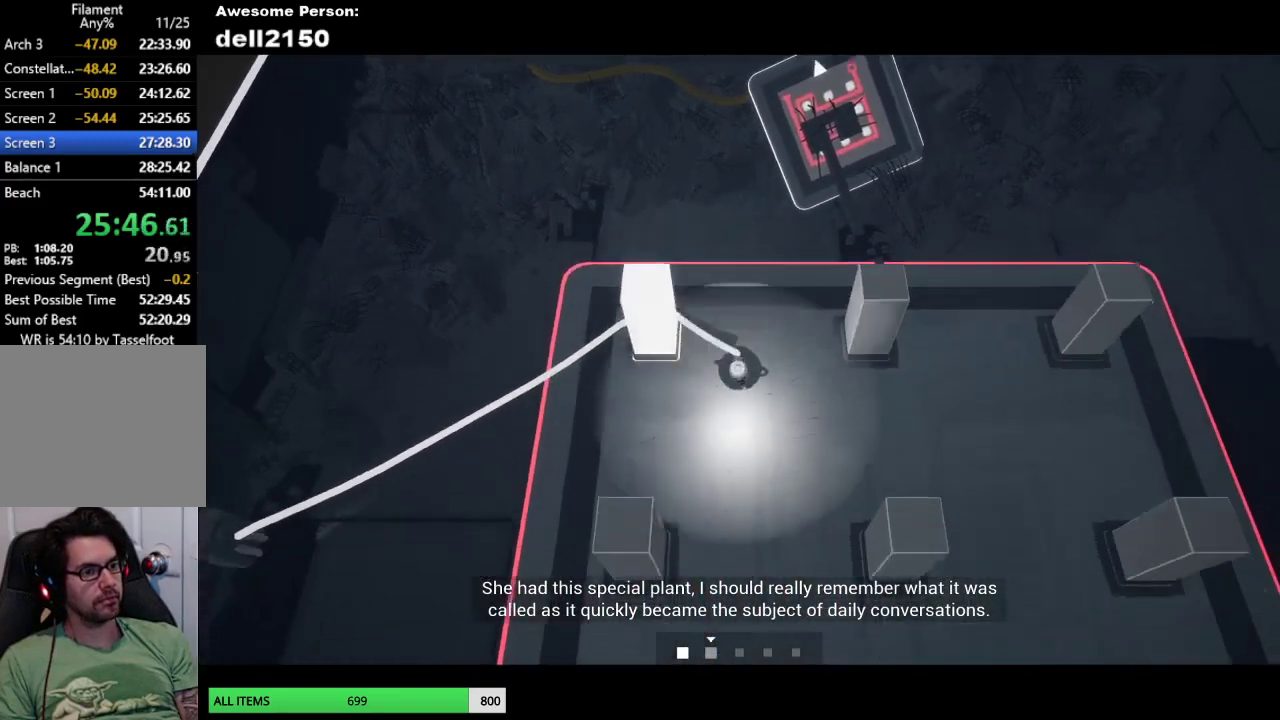
{"buttons": [], "left_stick": "down-left", "events": [[217, "left_stick", "down-left"]]}